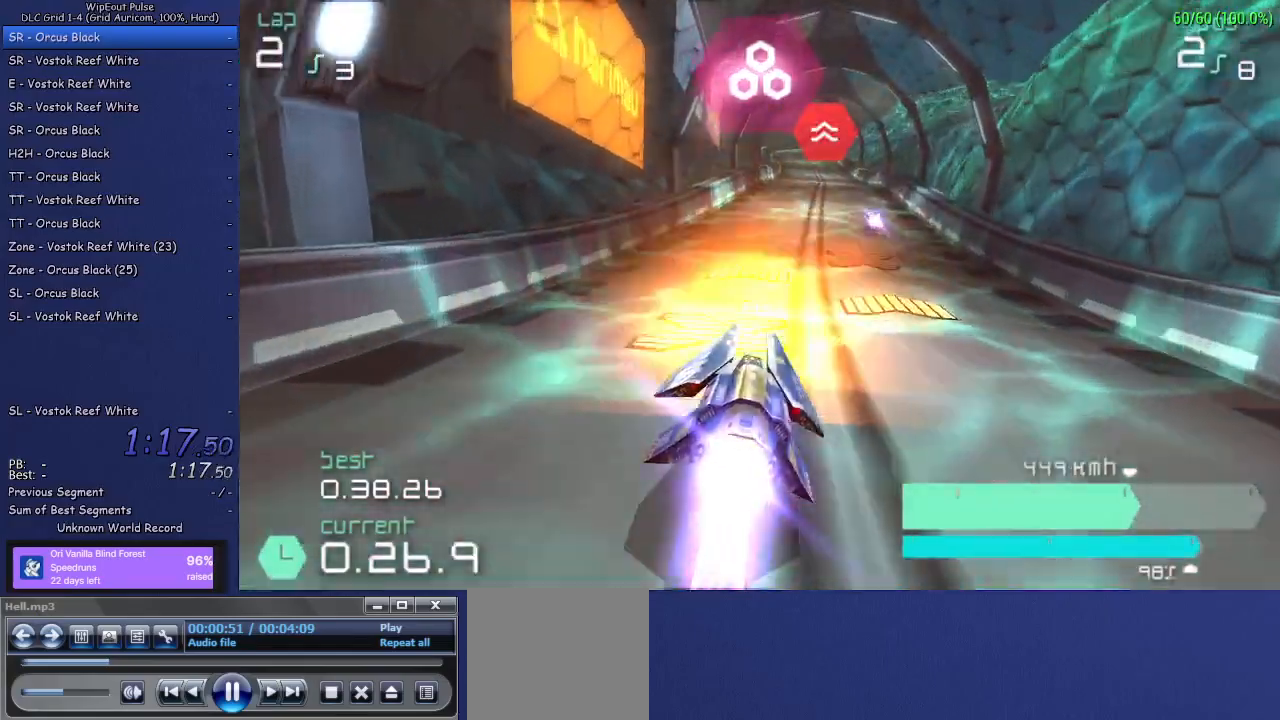
Gameplay with a controller (PlayStation layout); each line is a JSON object with the inputs held at the frame after it. "events" lists button and stick changes between this image and that frame as [ms after this image, input, new state], when the widget could be followed in between. Not read: L3.
{"buttons": ["R2"], "left_stick": "center", "right_stick": "center", "events": [[33, "SQUARE", "up"], [100, "left_stick", "right"], [217, "left_stick", "center"]]}
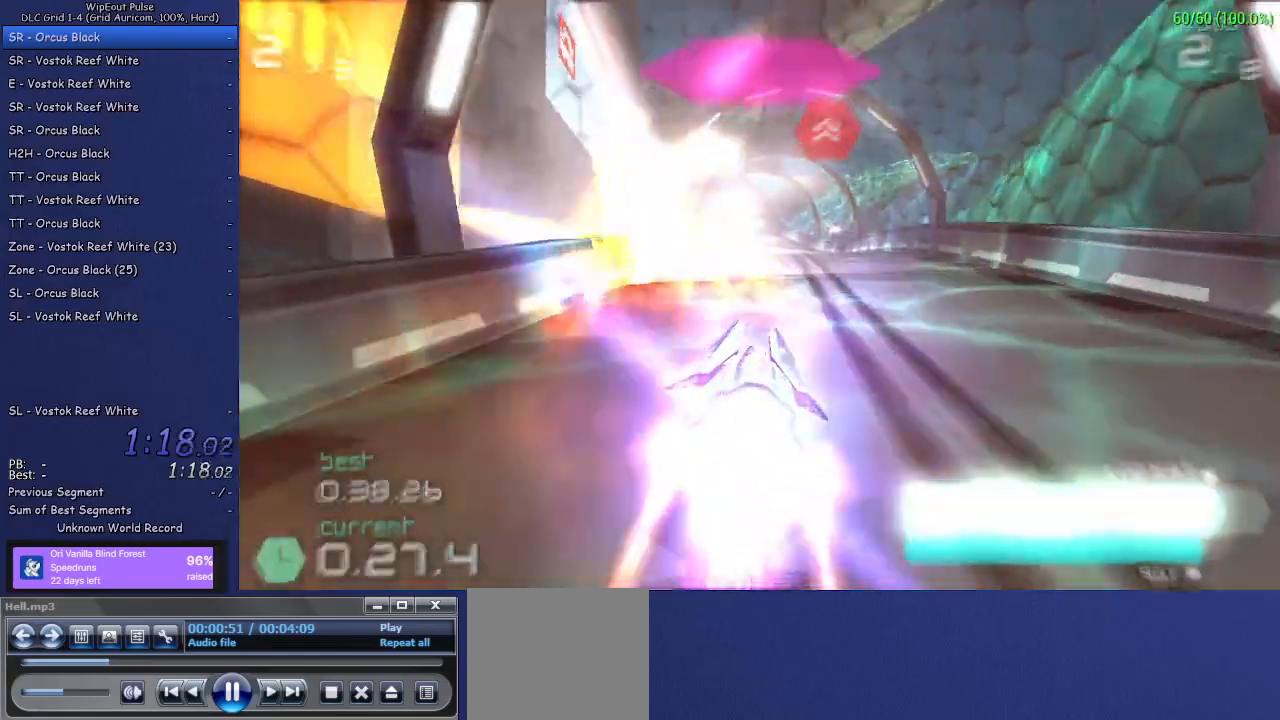
{"buttons": ["R2"], "left_stick": "left", "right_stick": "center", "events": [[50, "left_stick", "left"], [167, "left_stick", "center"], [500, "left_stick", "left"]]}
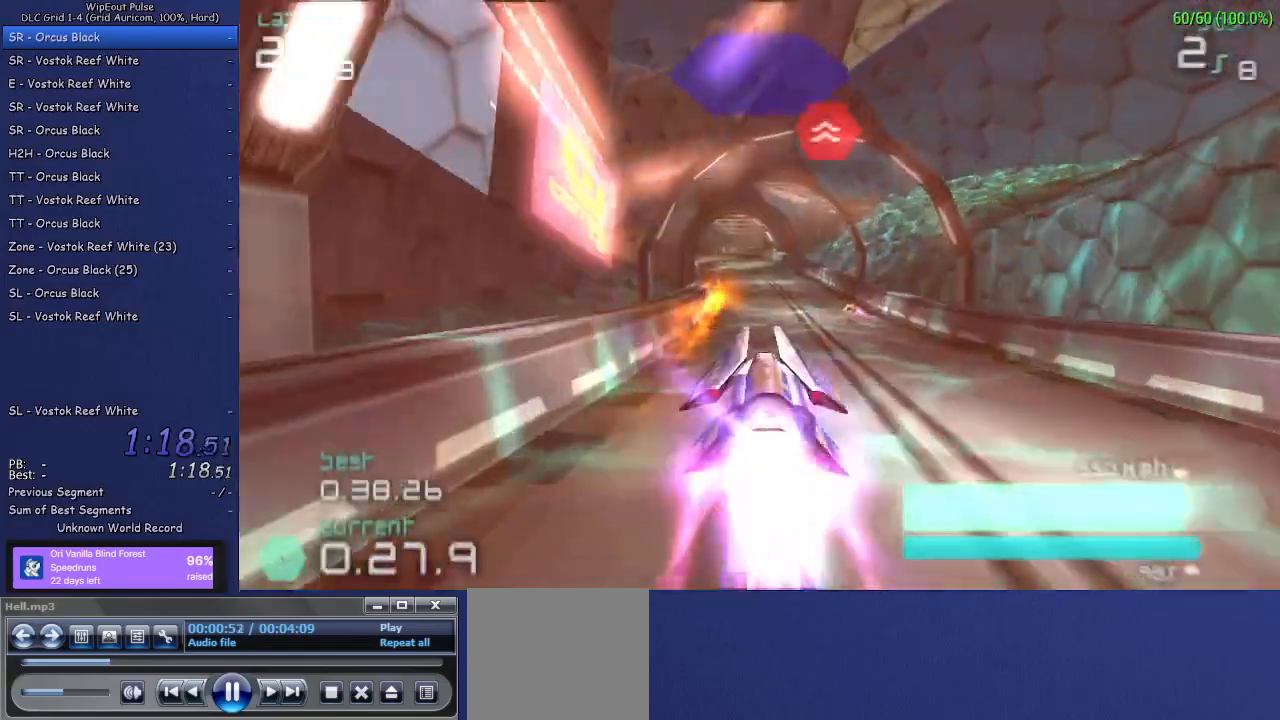
{"buttons": ["R2"], "left_stick": "center", "right_stick": "center", "events": [[117, "left_stick", "center"]]}
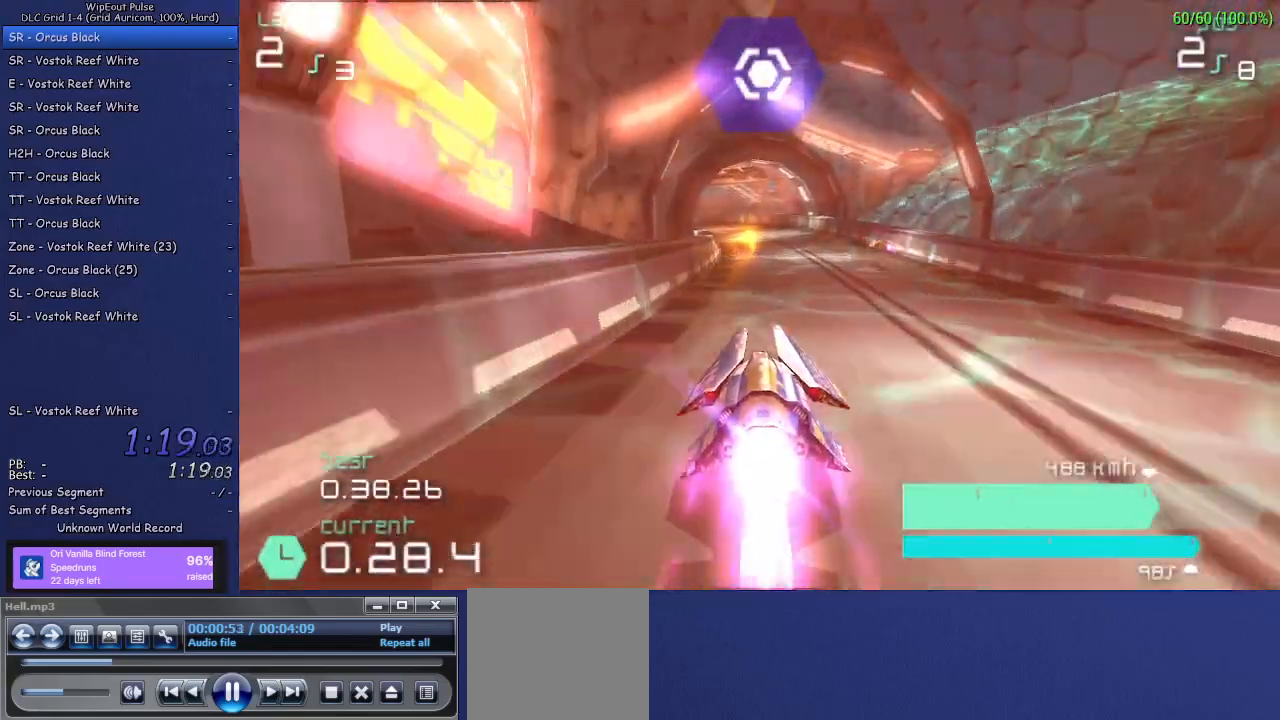
{"buttons": ["R2"], "left_stick": "left", "right_stick": "center", "events": [[250, "left_stick", "right"], [333, "left_stick", "center"], [467, "left_stick", "left"]]}
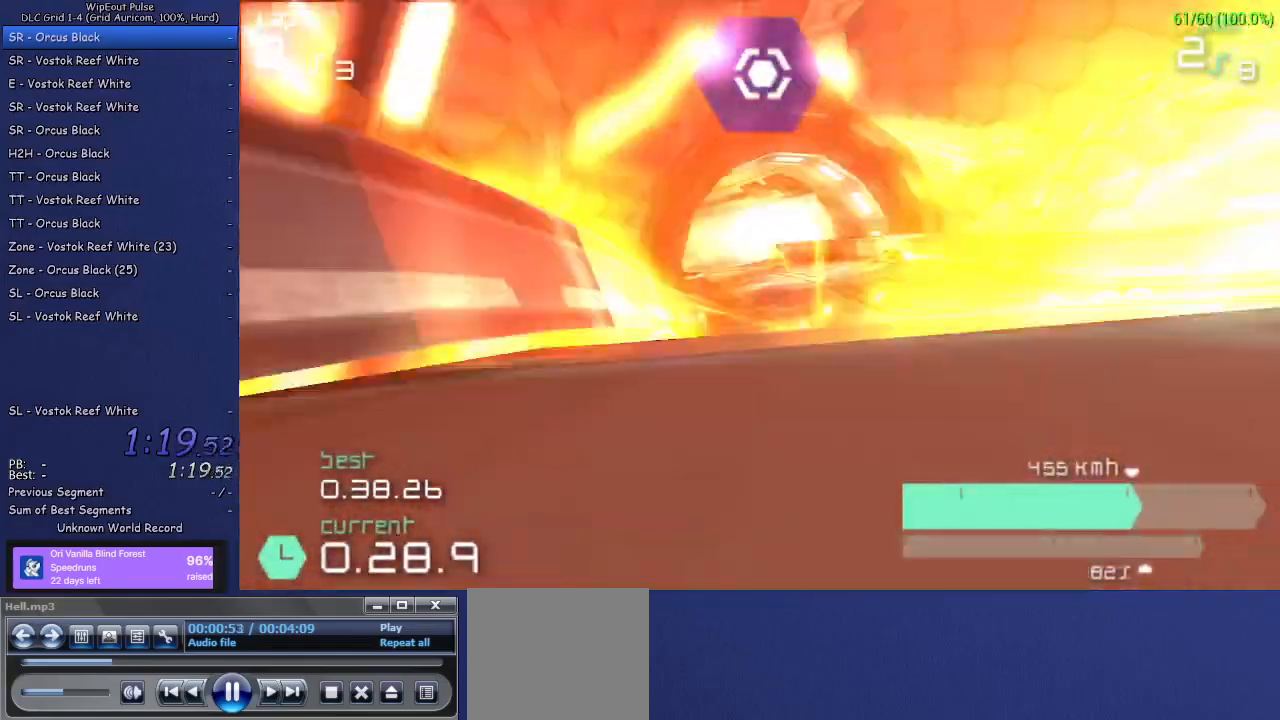
{"buttons": ["R2"], "left_stick": "center", "right_stick": "center", "events": [[117, "left_stick", "center"], [250, "left_stick", "left"], [350, "SQUARE", "down"], [350, "left_stick", "center"], [483, "SQUARE", "up"]]}
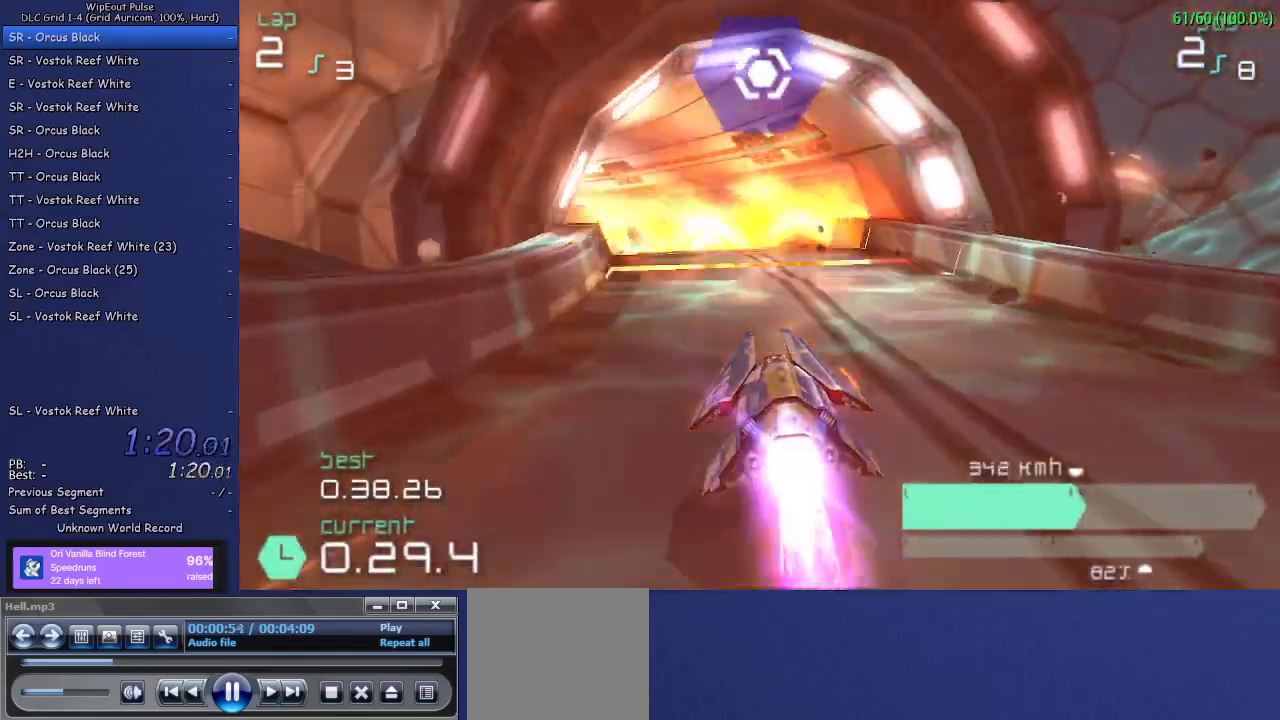
{"buttons": ["R2"], "left_stick": "left", "right_stick": "center", "events": [[17, "left_stick", "left"], [333, "left_stick", "center"], [450, "left_stick", "left"]]}
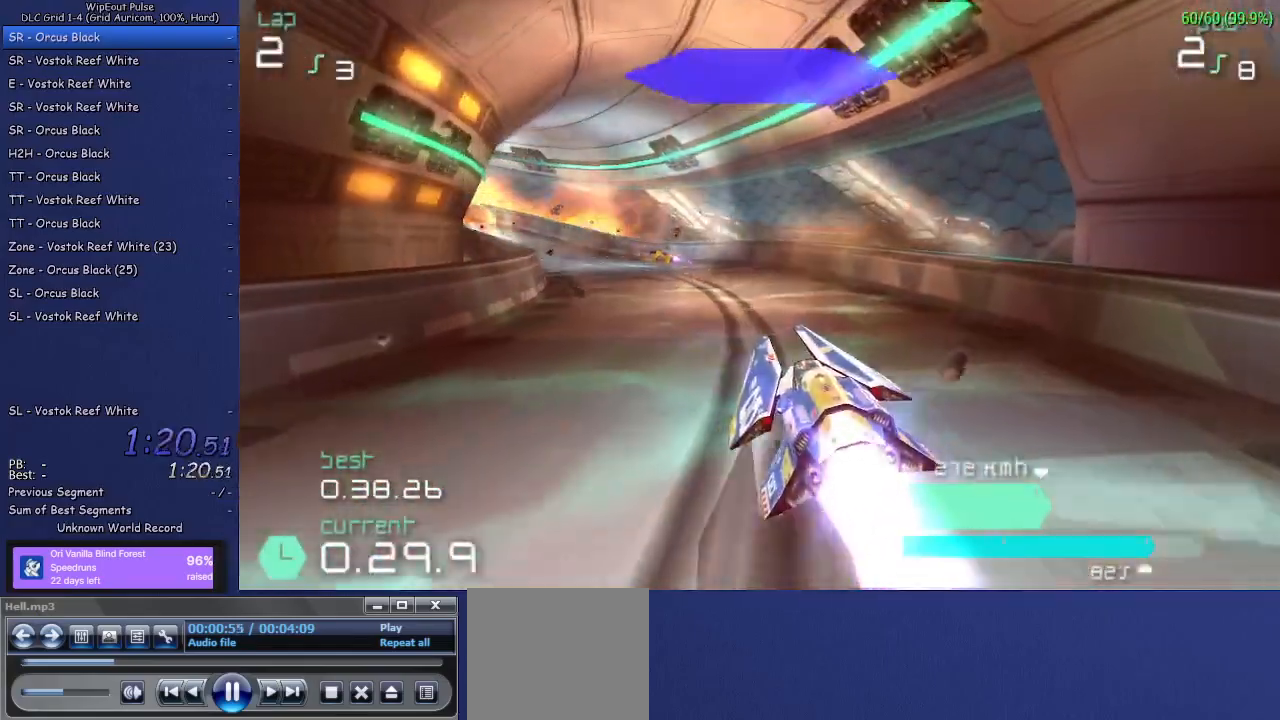
{"buttons": ["R2"], "left_stick": "left", "right_stick": "center", "events": [[17, "L1", "down"], [133, "L1", "up"], [167, "left_stick", "center"], [467, "left_stick", "left"]]}
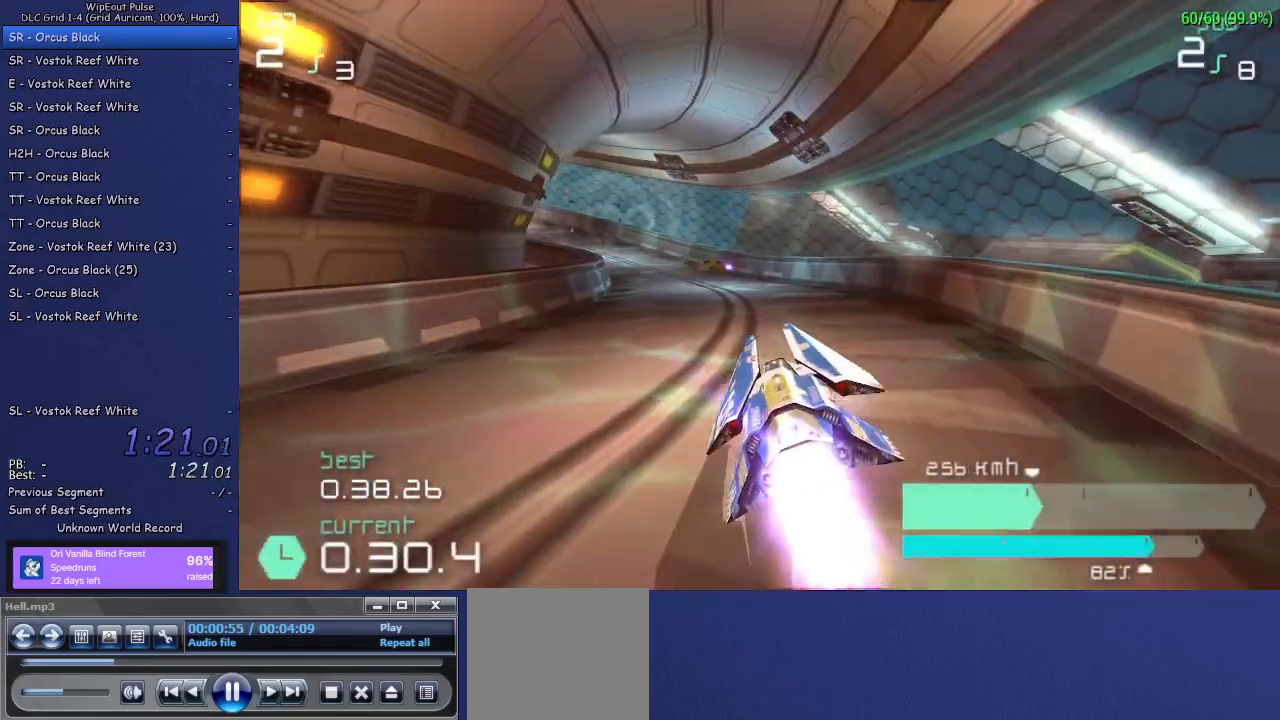
{"buttons": ["R2"], "left_stick": "center", "right_stick": "center", "events": [[183, "left_stick", "center"], [300, "left_stick", "left"], [500, "left_stick", "center"]]}
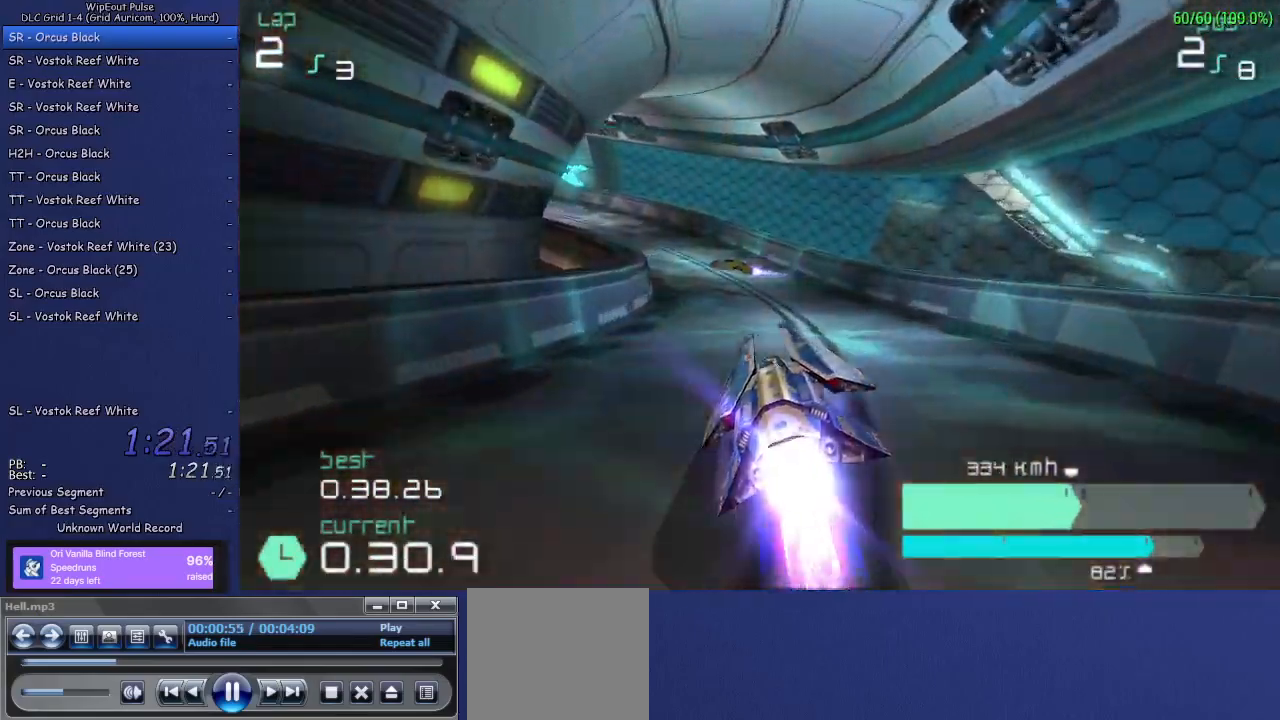
{"buttons": ["L1", "R2"], "left_stick": "left", "right_stick": "center", "events": [[233, "left_stick", "left"], [467, "L1", "down"]]}
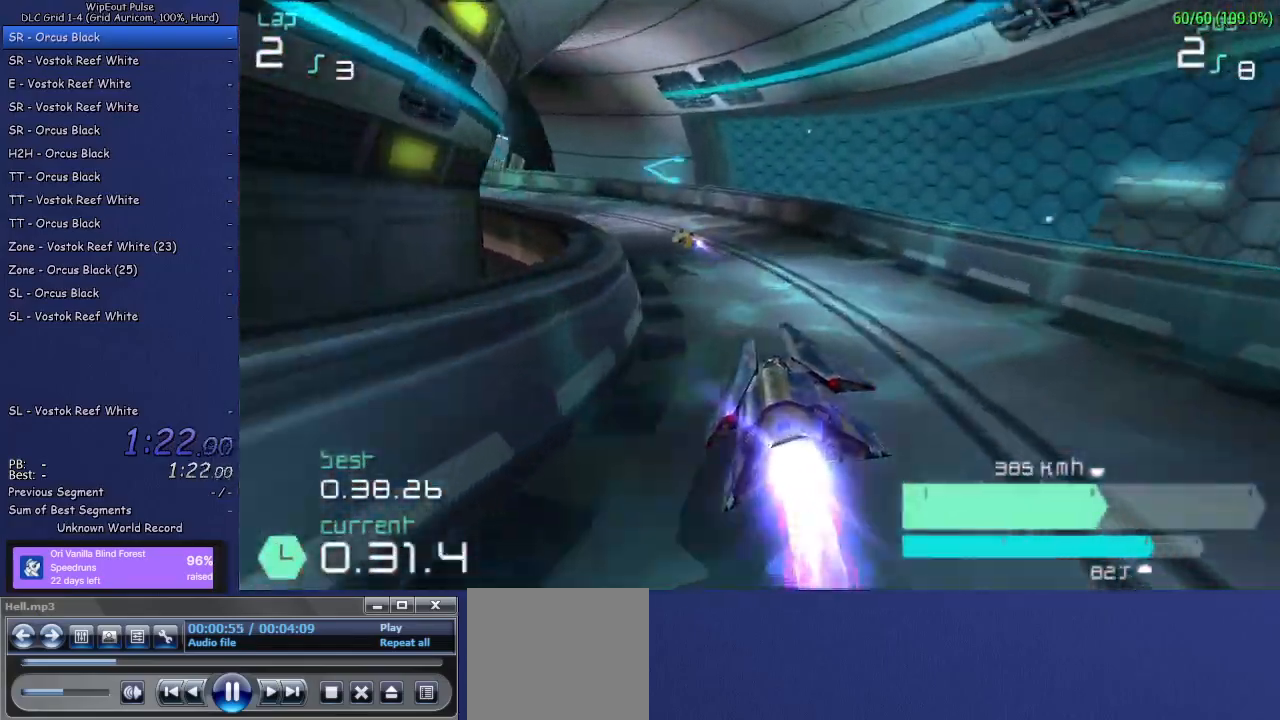
{"buttons": ["R2"], "left_stick": "left", "right_stick": "center", "events": [[83, "L1", "up"], [167, "left_stick", "center"], [383, "left_stick", "left"]]}
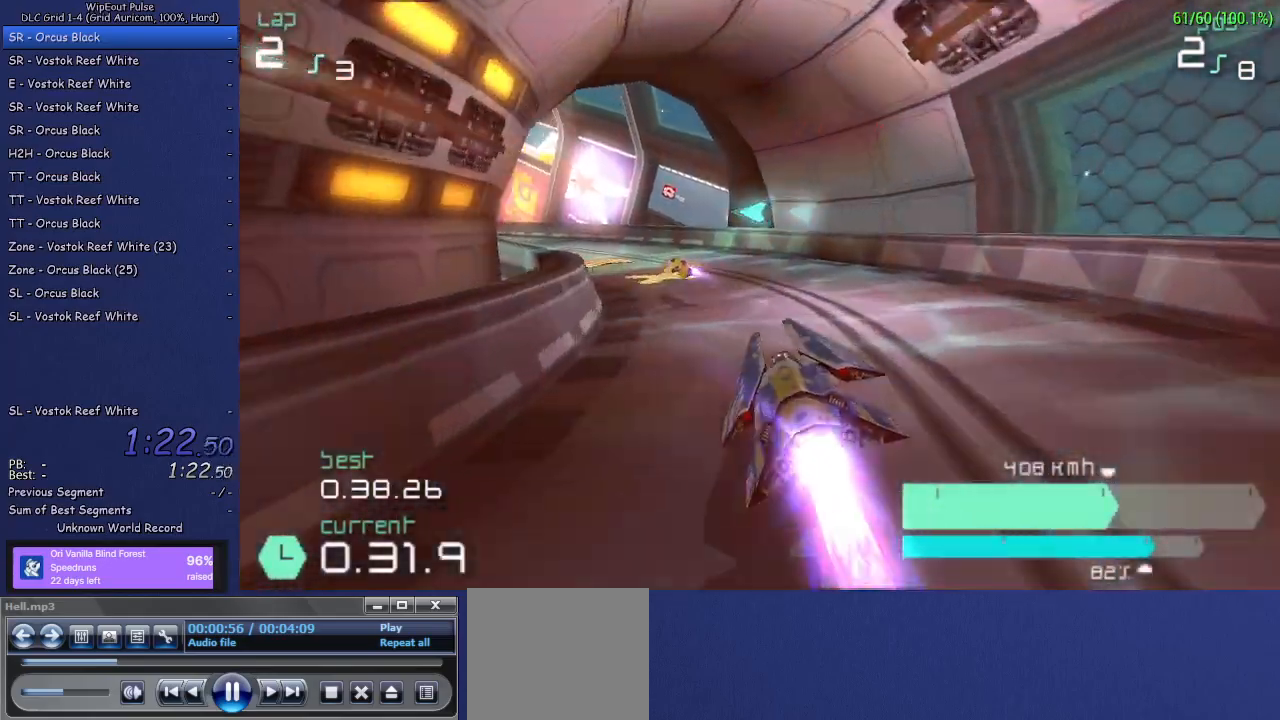
{"buttons": ["R2"], "left_stick": "left", "right_stick": "center", "events": [[133, "L1", "down"], [300, "L1", "up"]]}
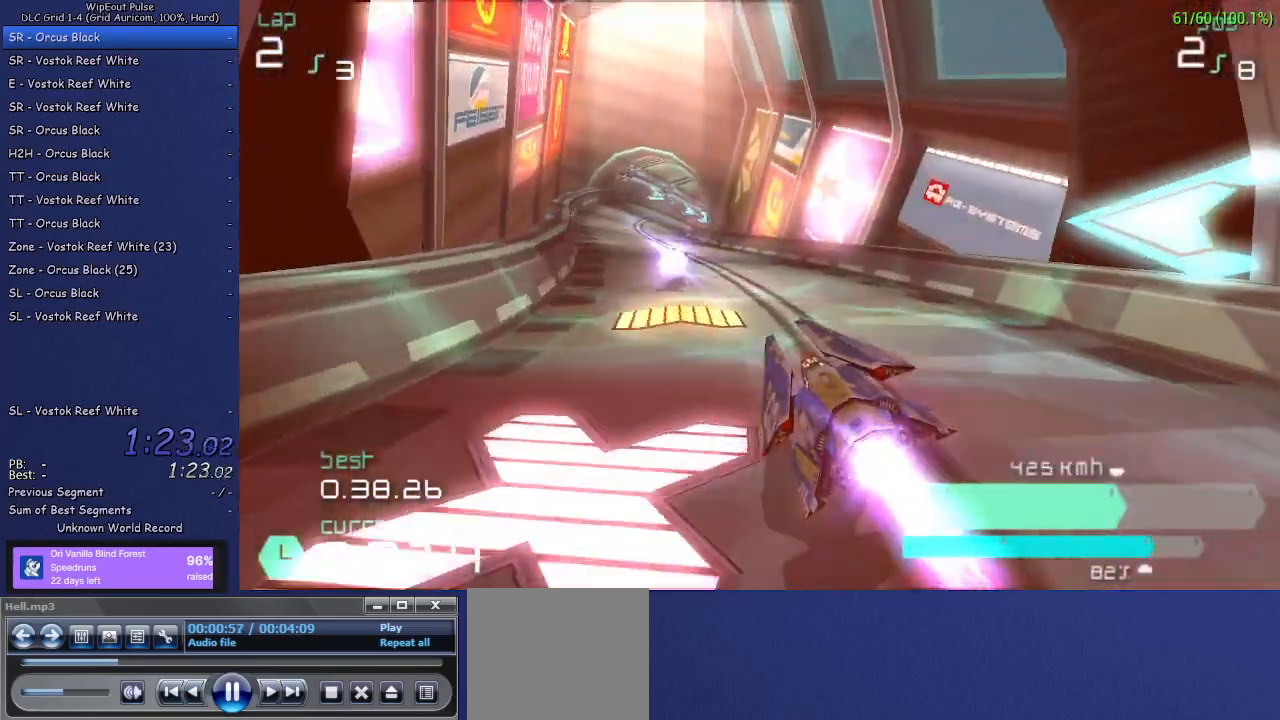
{"buttons": ["R2"], "left_stick": "up-right", "right_stick": "center", "events": [[33, "left_stick", "center"], [100, "left_stick", "up-right"]]}
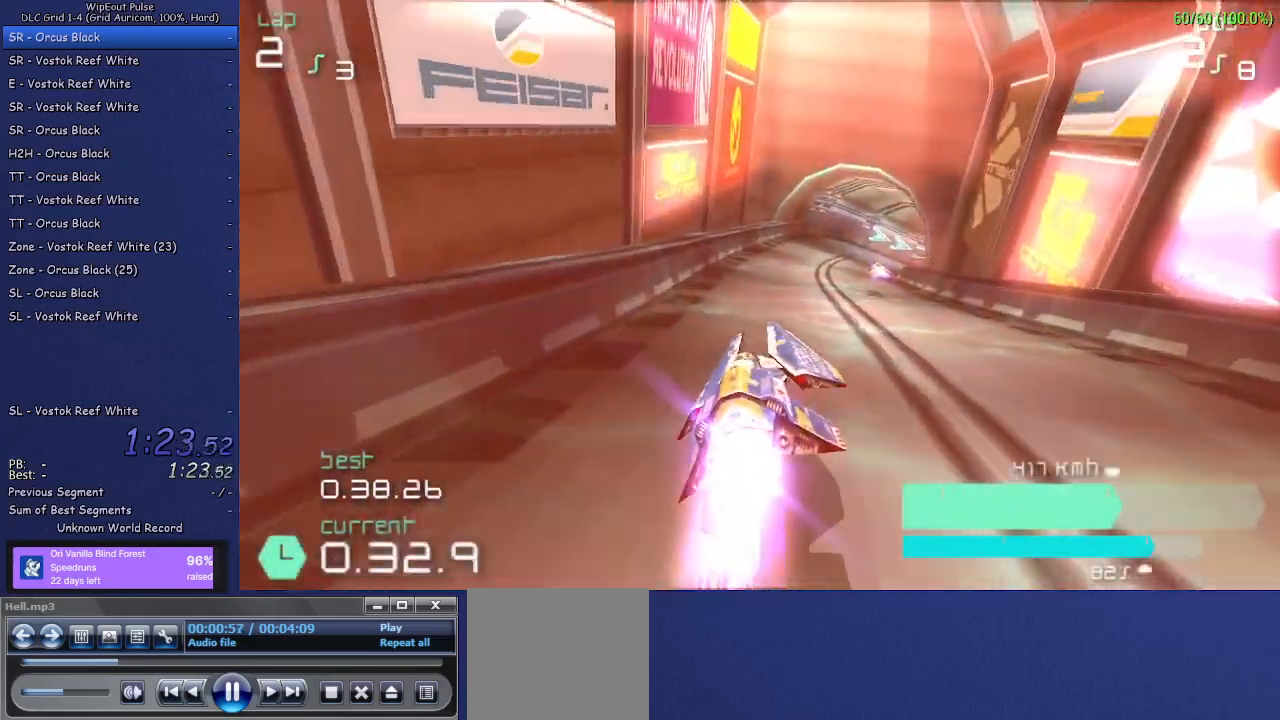
{"buttons": ["R2"], "left_stick": "center", "right_stick": "center", "events": [[17, "left_stick", "center"], [150, "left_stick", "right"], [333, "left_stick", "center"]]}
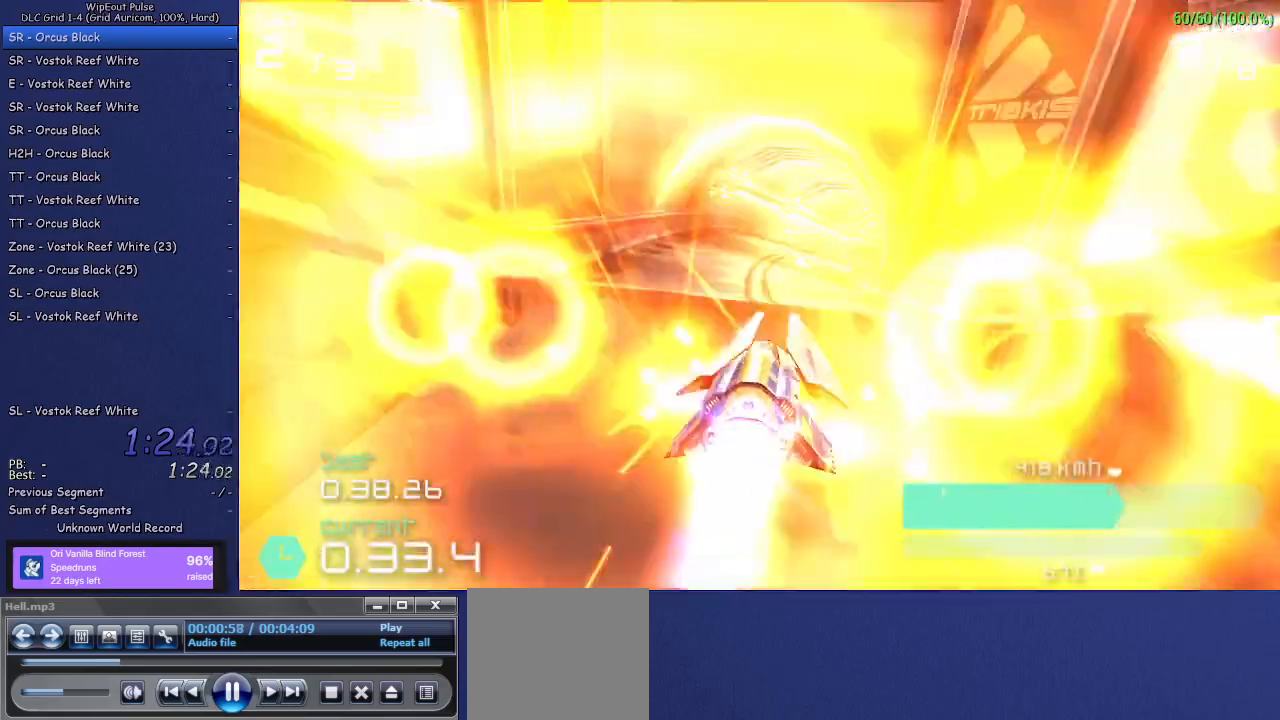
{"buttons": ["R2"], "left_stick": "center", "right_stick": "center", "events": [[267, "left_stick", "right"], [483, "left_stick", "center"]]}
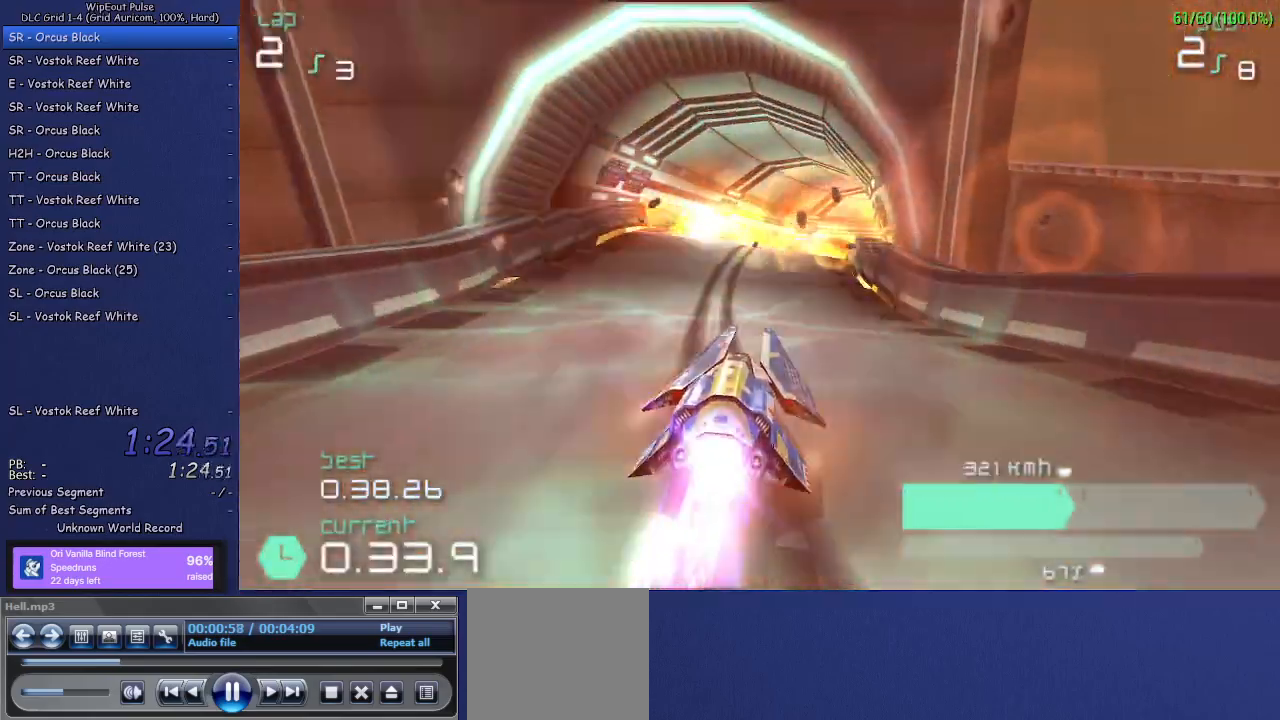
{"buttons": ["R2"], "left_stick": "center", "right_stick": "center", "events": [[50, "left_stick", "right"], [283, "left_stick", "center"]]}
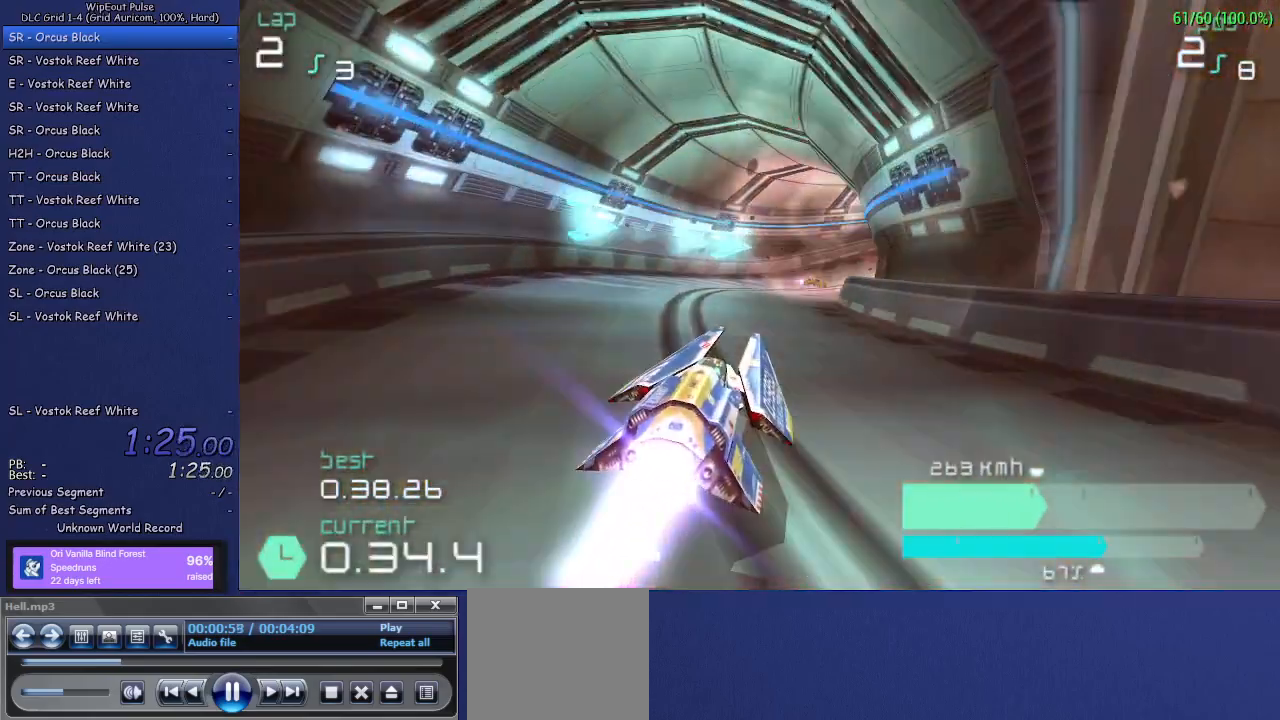
{"buttons": ["R2"], "left_stick": "up-right", "right_stick": "center", "events": [[283, "left_stick", "up-right"]]}
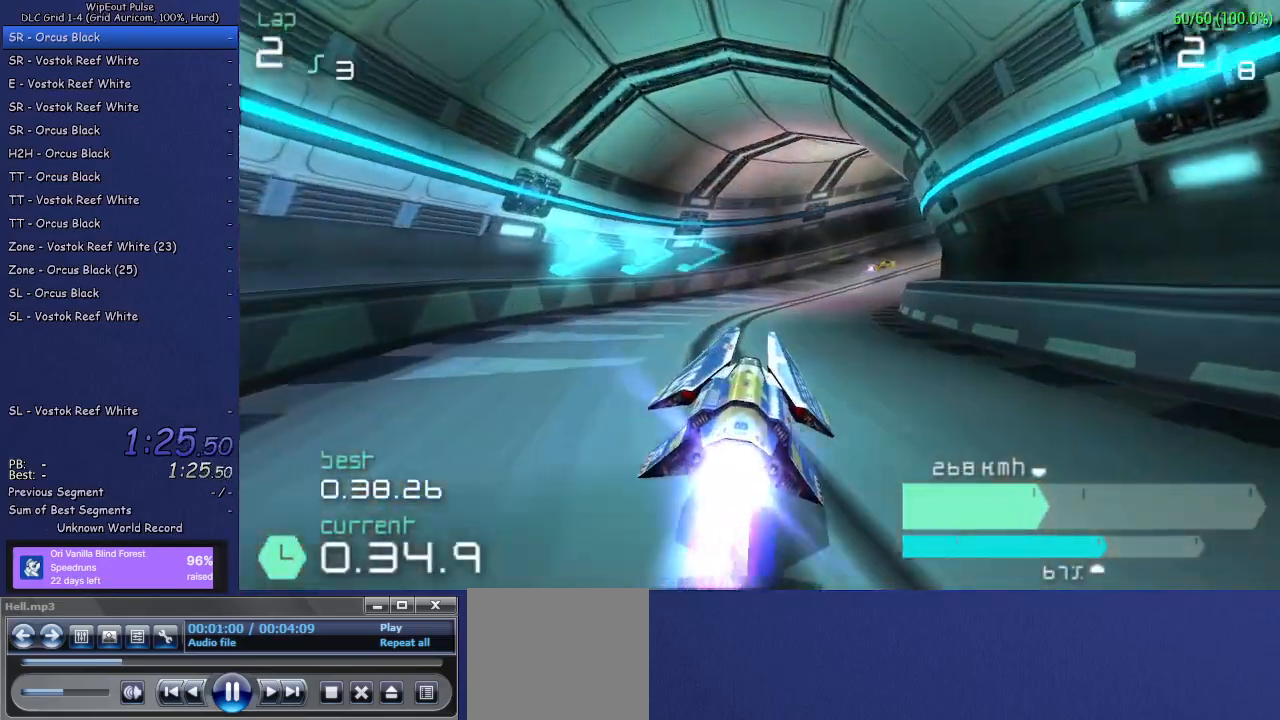
{"buttons": ["R2"], "left_stick": "center", "right_stick": "center", "events": [[33, "left_stick", "center"], [167, "left_stick", "right"], [450, "left_stick", "center"]]}
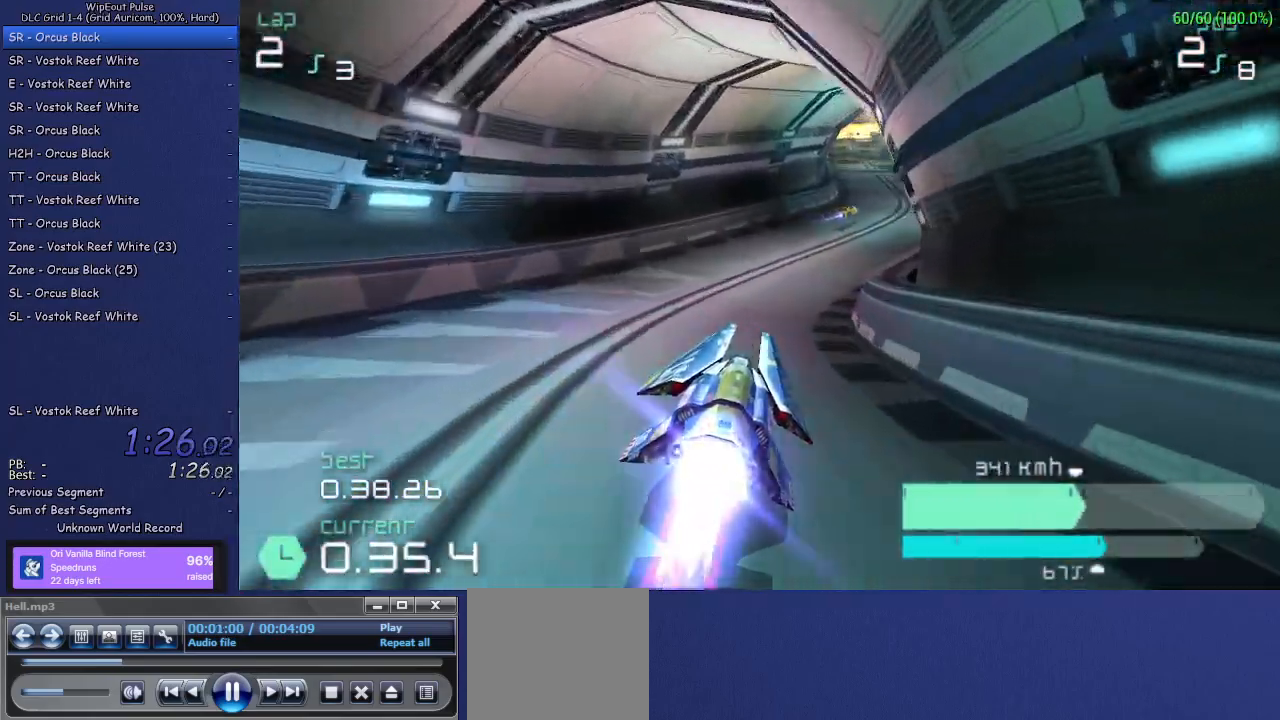
{"buttons": ["R2"], "left_stick": "left", "right_stick": "center", "events": [[67, "left_stick", "right"], [233, "left_stick", "center"], [400, "left_stick", "left"]]}
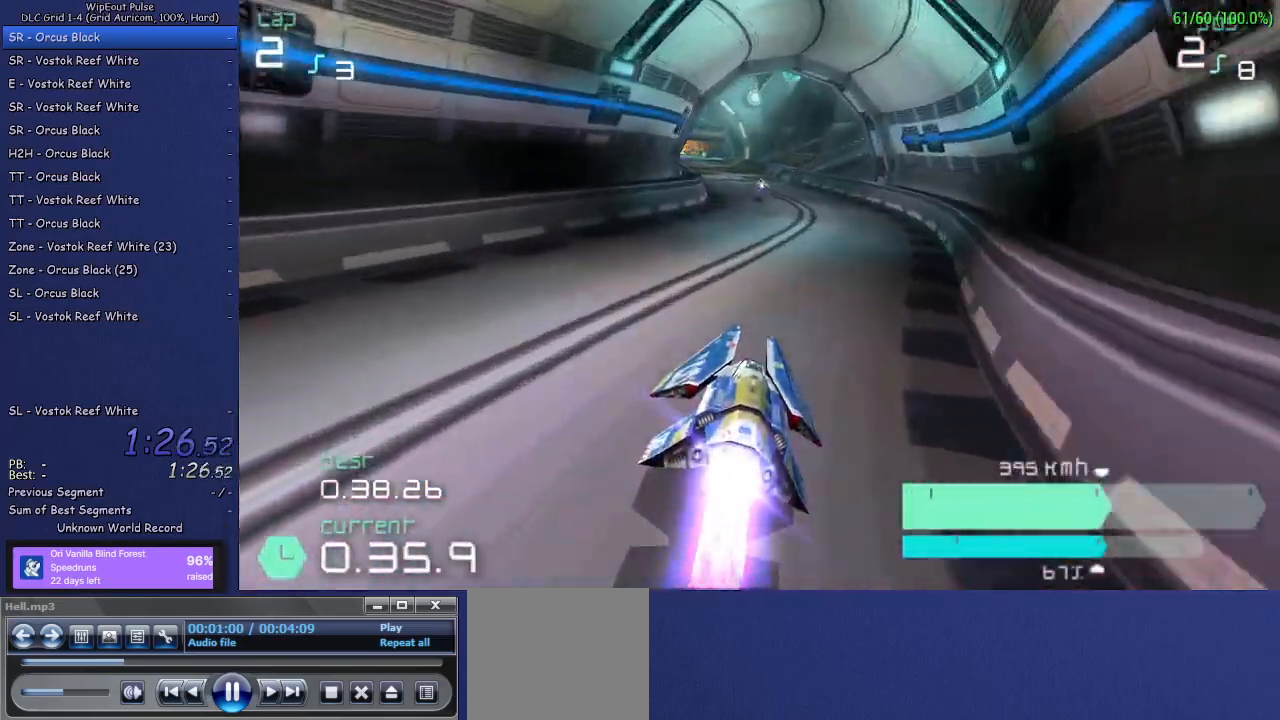
{"buttons": ["R2"], "left_stick": "center", "right_stick": "center", "events": [[33, "left_stick", "center"], [317, "left_stick", "left"], [500, "left_stick", "center"]]}
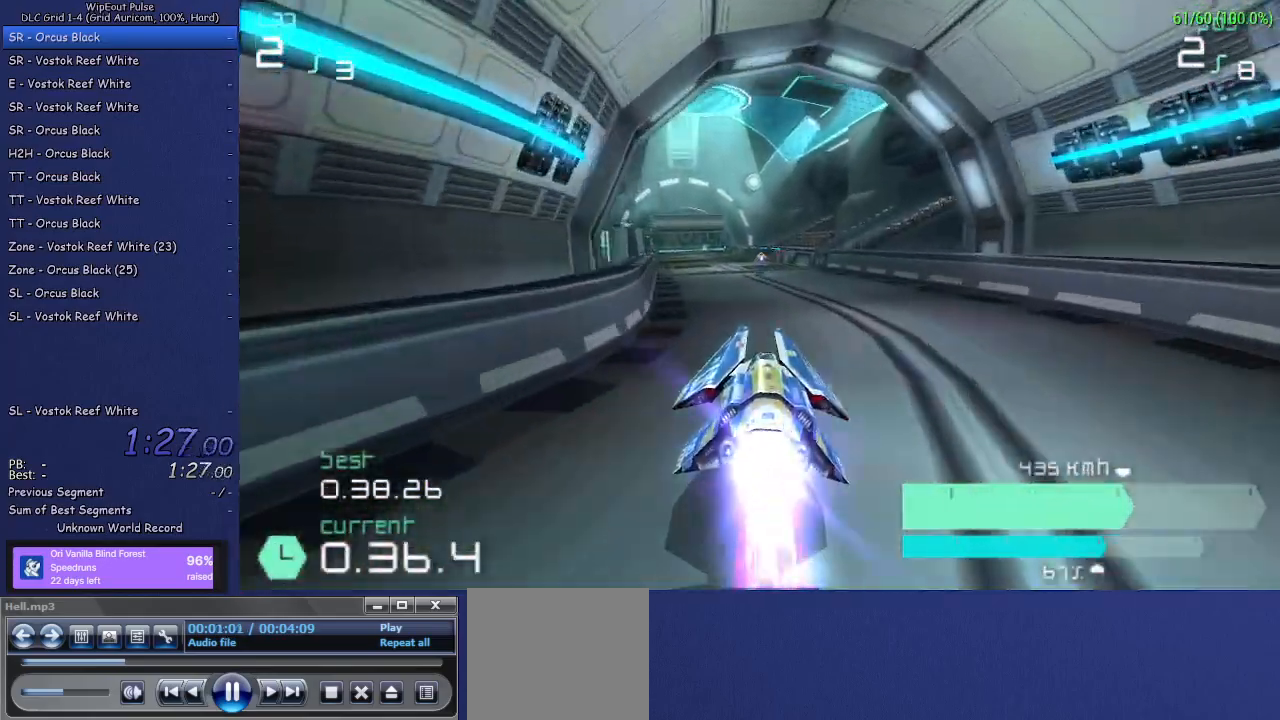
{"buttons": ["R2"], "left_stick": "left", "right_stick": "center", "events": [[417, "left_stick", "left"]]}
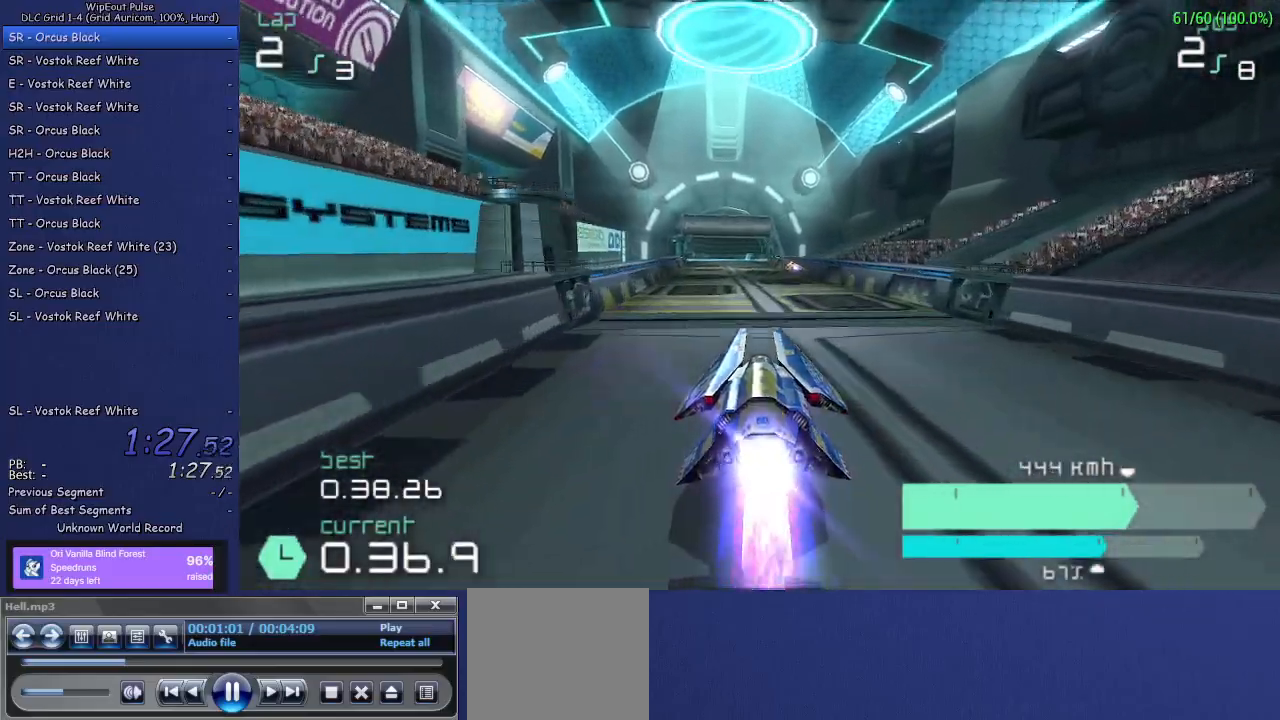
{"buttons": ["R2"], "left_stick": "center", "right_stick": "center", "events": [[67, "left_stick", "center"]]}
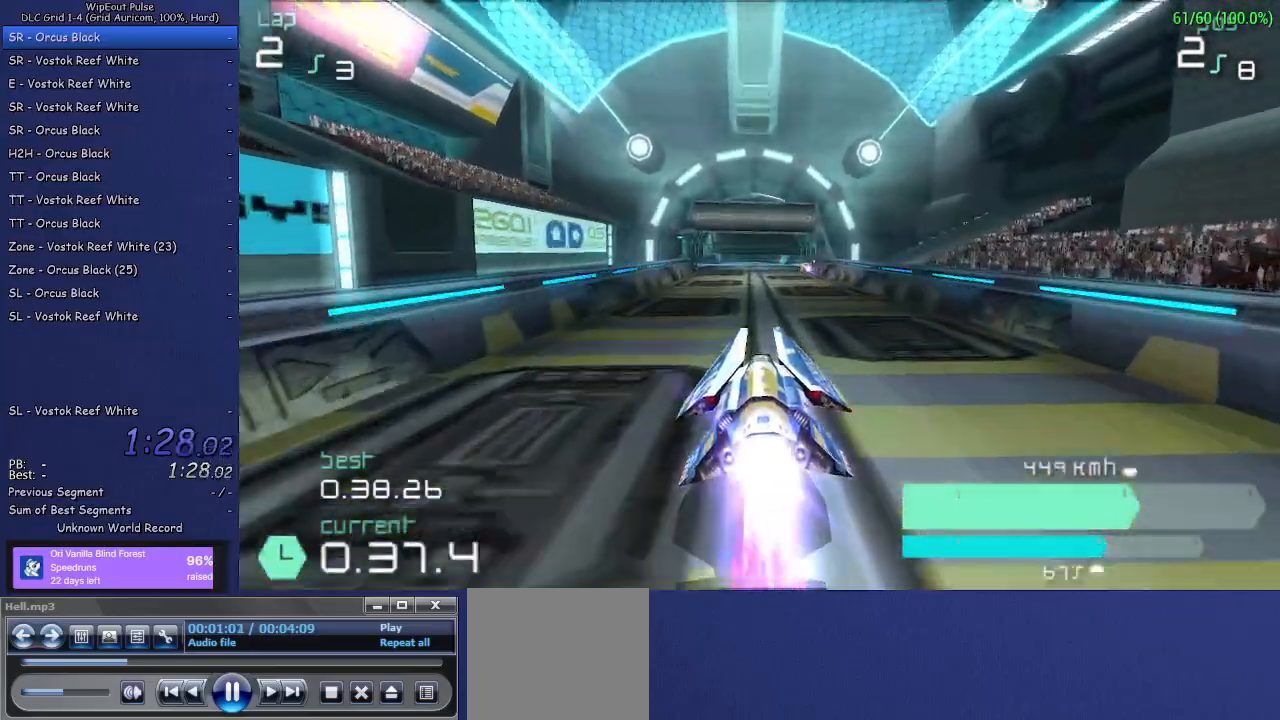
{"buttons": ["R2"], "left_stick": "center", "right_stick": "center", "events": [[17, "left_stick", "left"], [67, "left_stick", "center"]]}
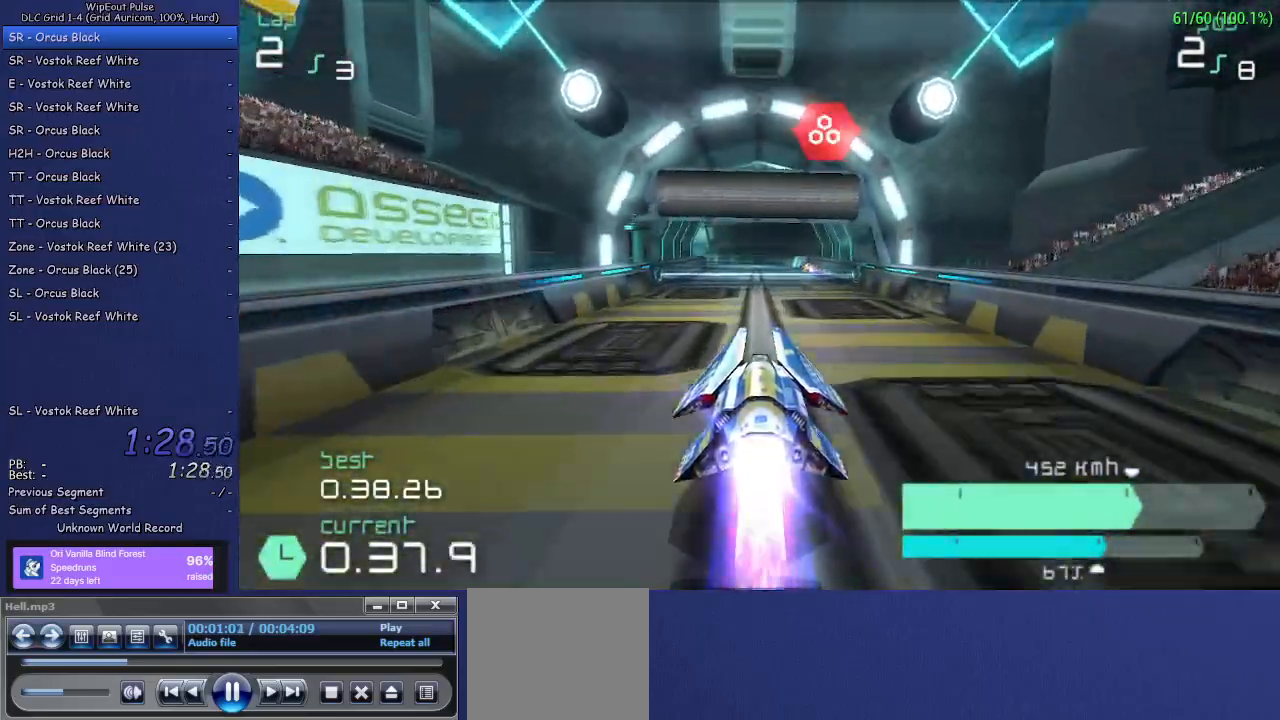
{"buttons": ["R2"], "left_stick": "center", "right_stick": "center", "events": [[150, "left_stick", "left"], [283, "left_stick", "center"]]}
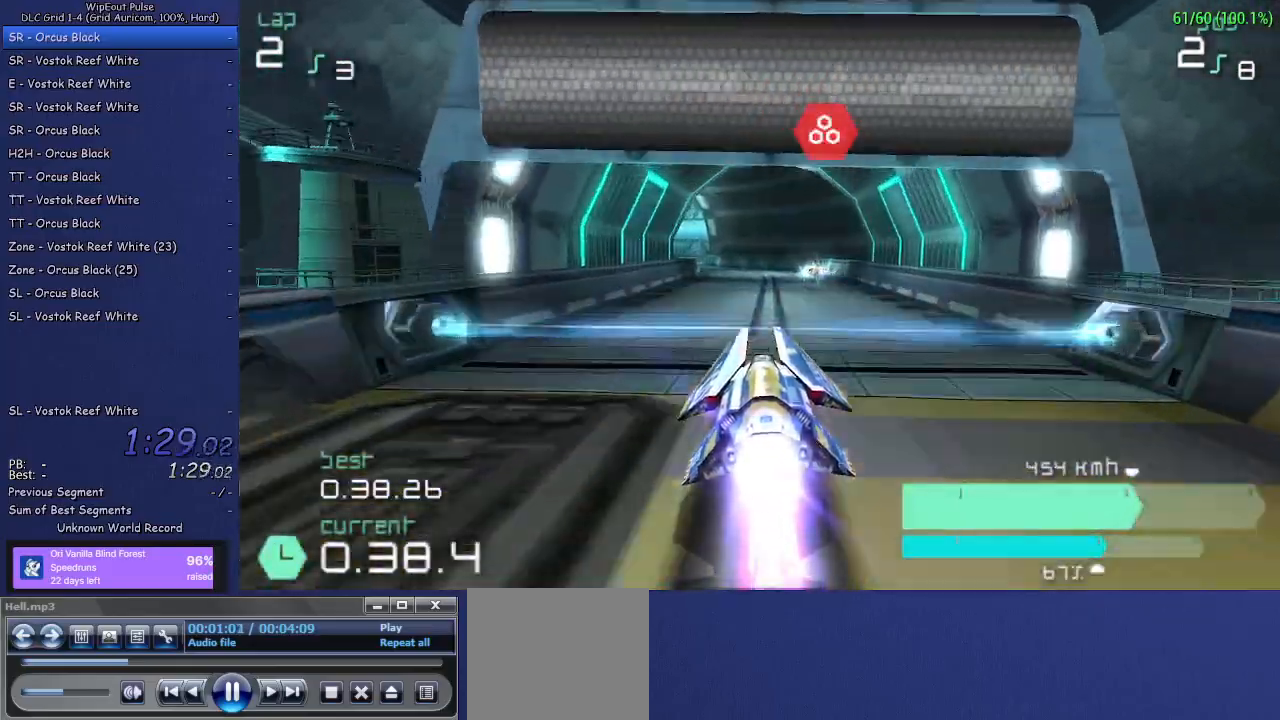
{"buttons": ["R2"], "left_stick": "center", "right_stick": "center", "events": [[250, "left_stick", "left"], [417, "left_stick", "center"]]}
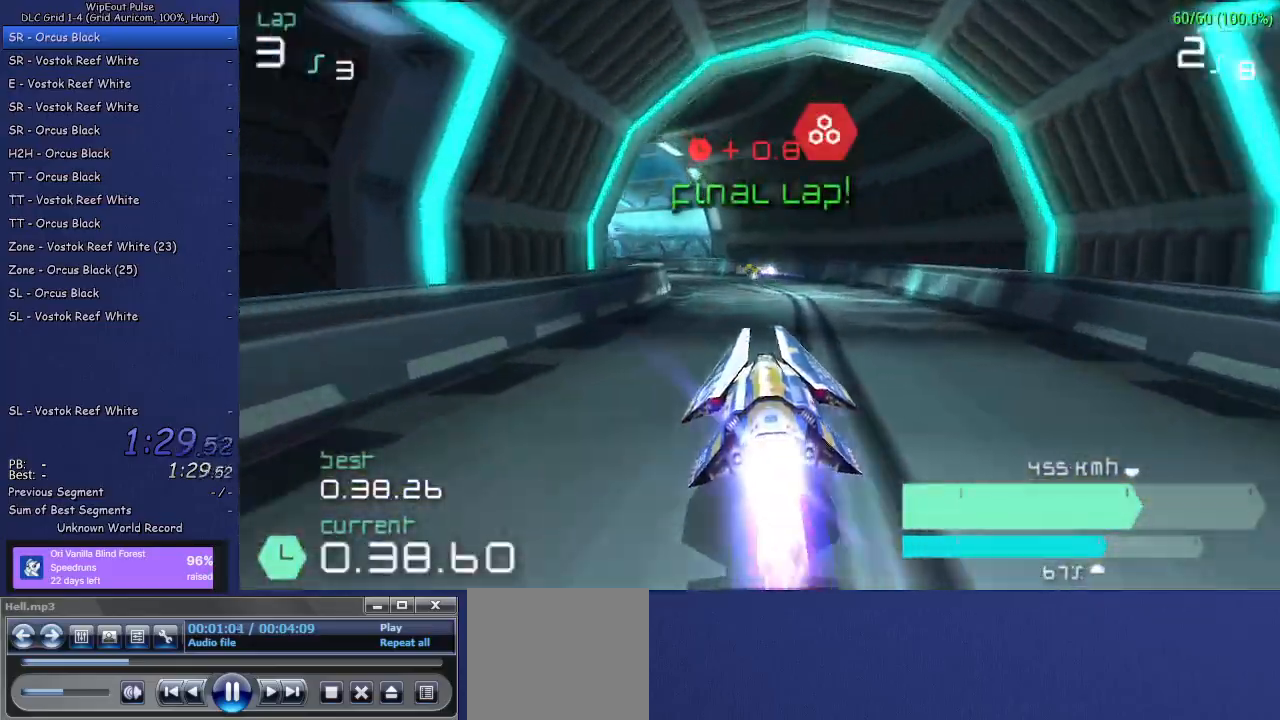
{"buttons": ["R2"], "left_stick": "left", "right_stick": "center", "events": [[33, "left_stick", "left"], [150, "L1", "down"], [317, "L1", "up"]]}
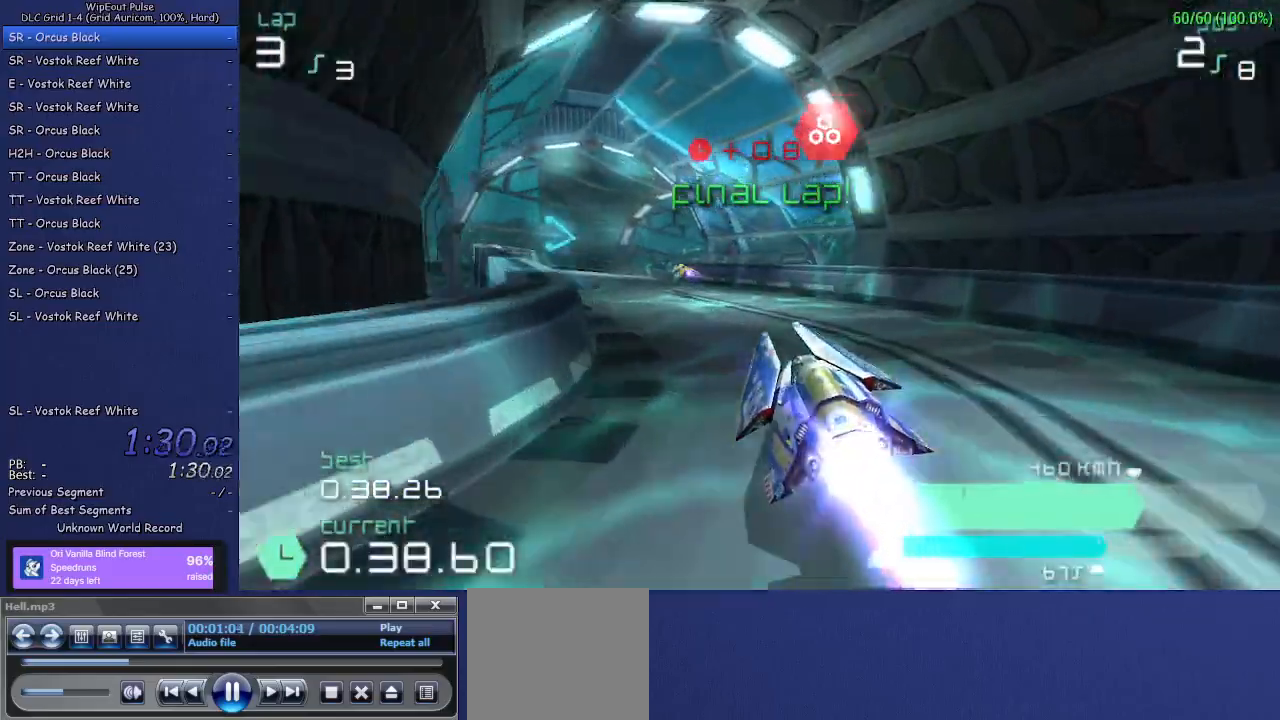
{"buttons": ["R2"], "left_stick": "up-right", "right_stick": "center", "events": [[167, "left_stick", "center"], [217, "left_stick", "right"], [283, "left_stick", "up-right"], [317, "R1", "down"], [467, "R1", "up"]]}
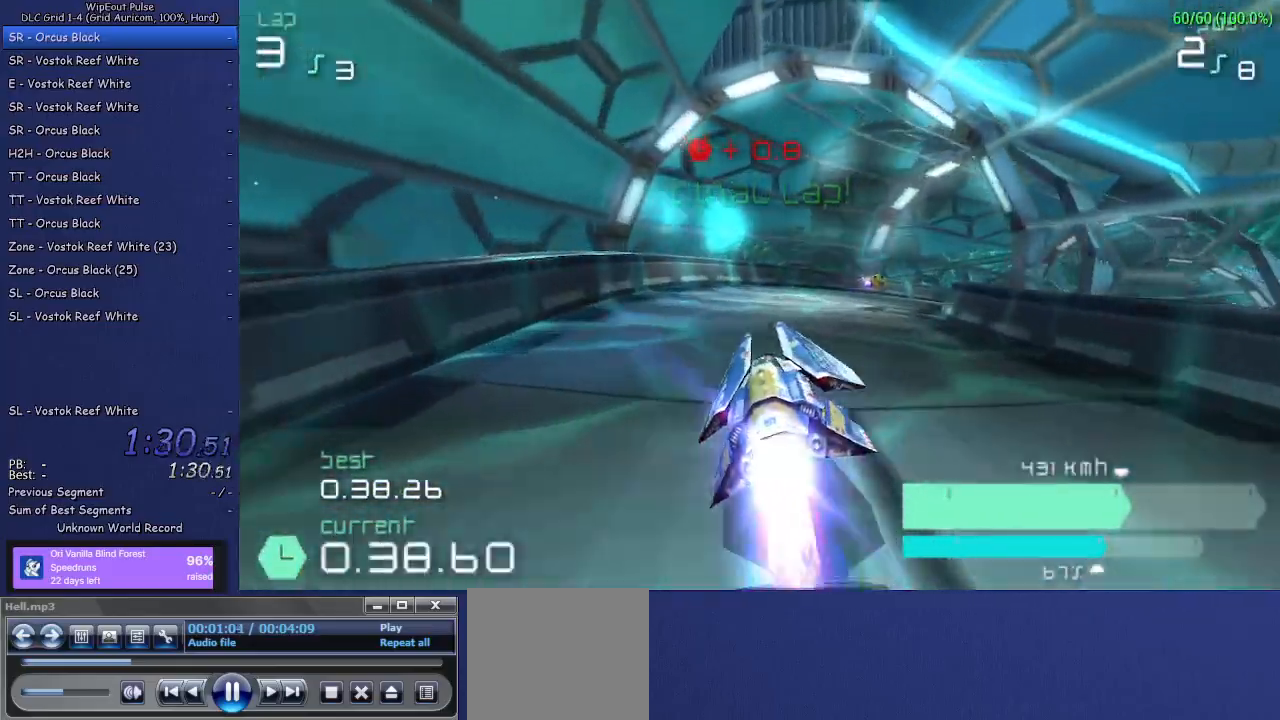
{"buttons": ["R2"], "left_stick": "up-right", "right_stick": "center", "events": []}
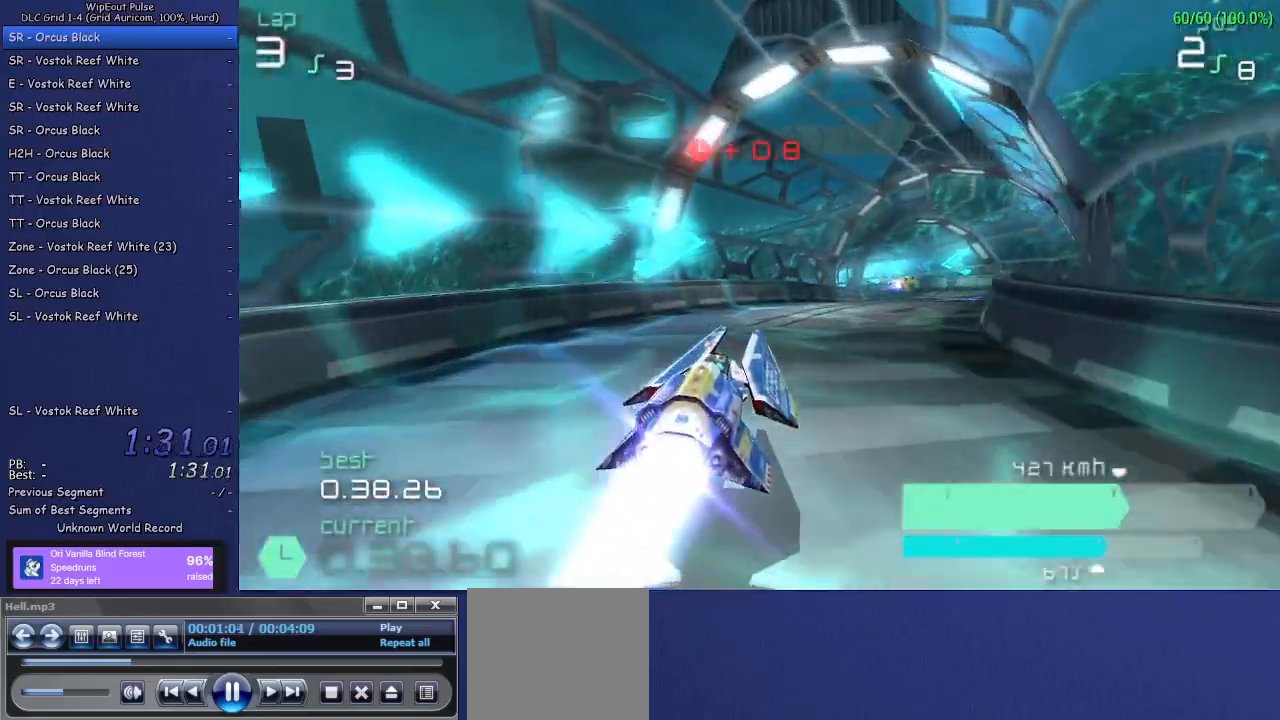
{"buttons": ["R2"], "left_stick": "left", "right_stick": "center", "events": [[200, "left_stick", "center"], [467, "left_stick", "left"]]}